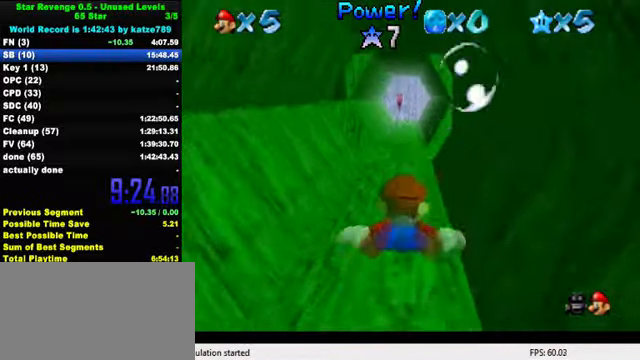
Gameplay with keyboard; each line is a JSON object with the keys held at the frame after it. "events" lists presses ("down") and releases ("up") of "a", "c", "ctrl", "d", "down", "left", "return", "right", "s", "shift", "up", "w", "x" and "y" between this image and that frame as [ms after this image, input, new state], when the widget could be followed in between. No other keys are recorded. Mouse input is not recorded.
{"keys": ["shift"], "events": [[233, "shift", "down"]]}
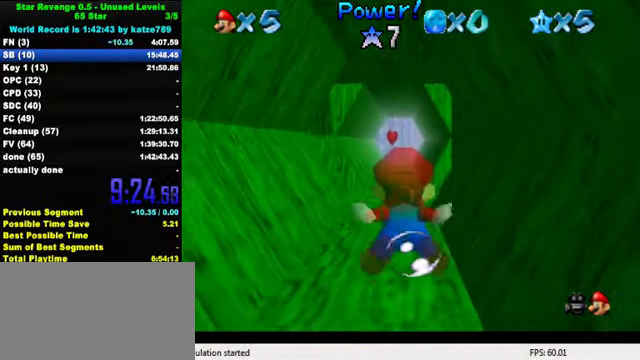
{"keys": ["shift"], "events": [[33, "left", "down"], [66, "shift", "up"], [166, "left", "up"], [400, "shift", "down"]]}
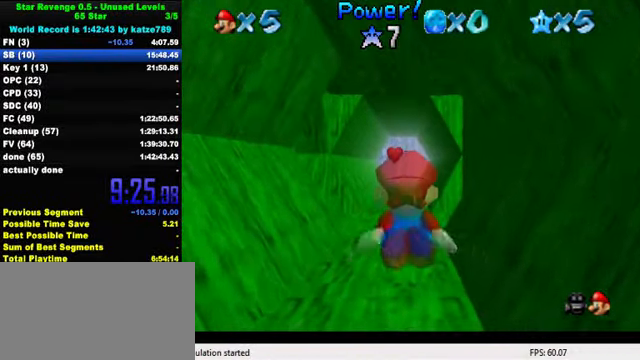
{"keys": [], "events": [[233, "shift", "up"]]}
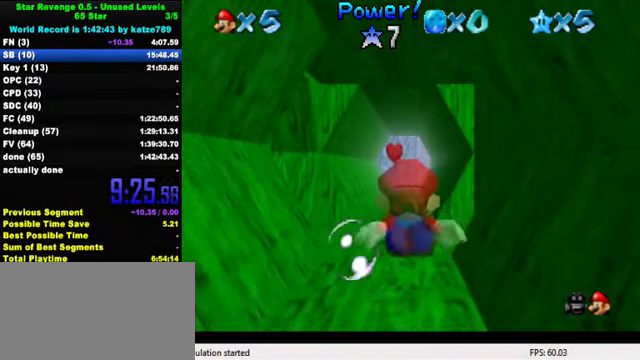
{"keys": [], "events": [[66, "shift", "down"], [366, "shift", "up"]]}
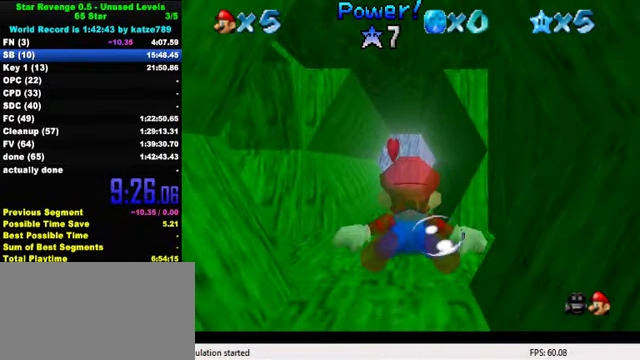
{"keys": ["down", "shift"], "events": [[200, "shift", "down"], [400, "down", "down"]]}
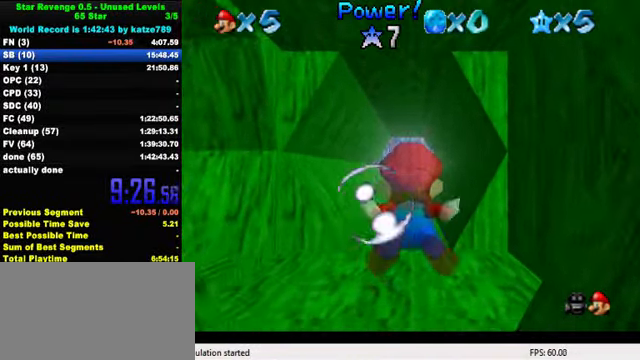
{"keys": ["shift"], "events": [[33, "shift", "up"], [233, "down", "up"], [400, "shift", "down"]]}
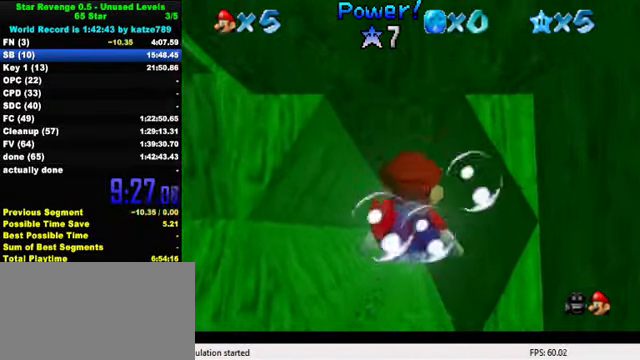
{"keys": [], "events": [[300, "shift", "up"]]}
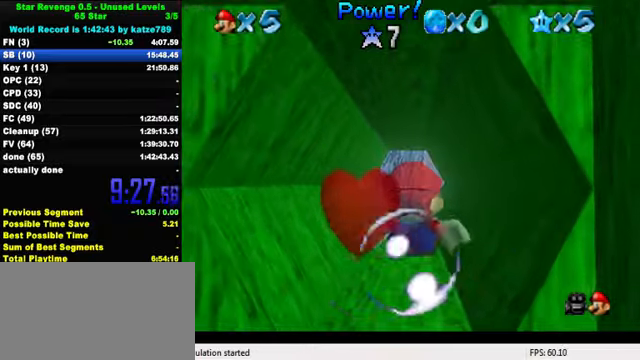
{"keys": [], "events": [[67, "shift", "down"], [400, "shift", "up"]]}
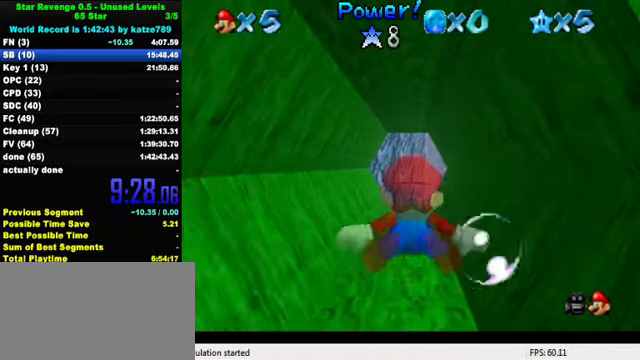
{"keys": ["shift"], "events": [[200, "shift", "down"]]}
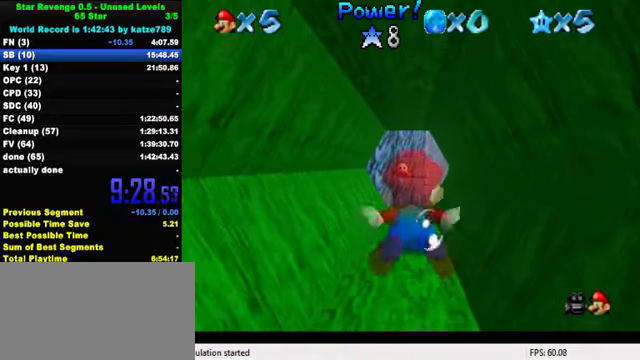
{"keys": ["shift"], "events": [[67, "shift", "up"], [367, "shift", "down"]]}
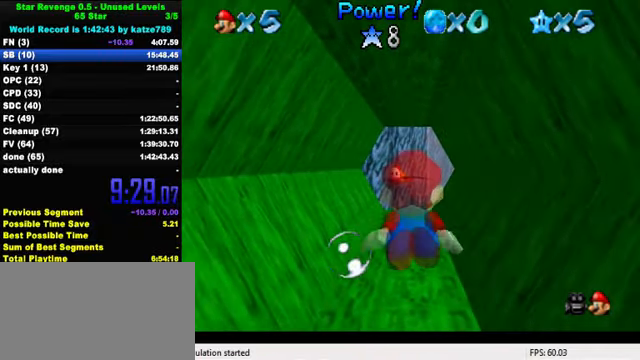
{"keys": [], "events": [[200, "shift", "up"], [267, "down", "down"], [300, "right", "down"], [434, "down", "up"], [467, "right", "up"]]}
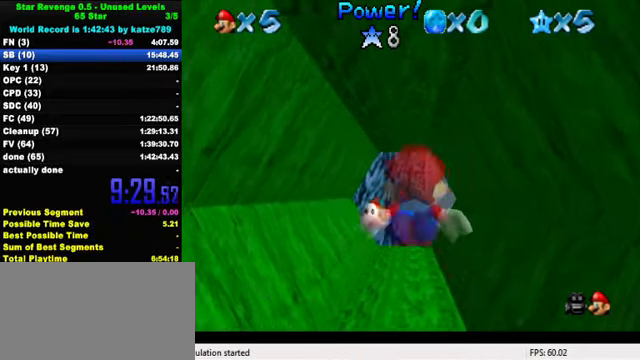
{"keys": [], "events": [[67, "shift", "down"], [400, "right", "down"], [434, "shift", "up"], [500, "right", "up"]]}
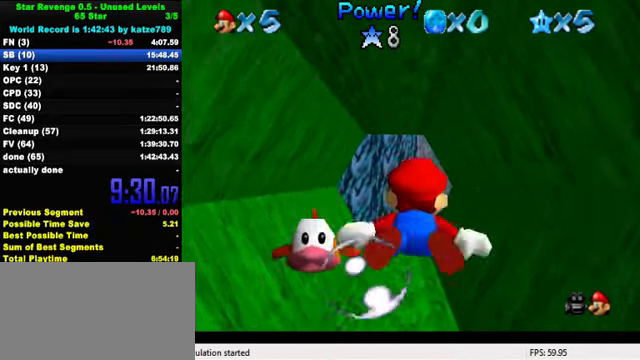
{"keys": ["shift"], "events": [[167, "shift", "down"]]}
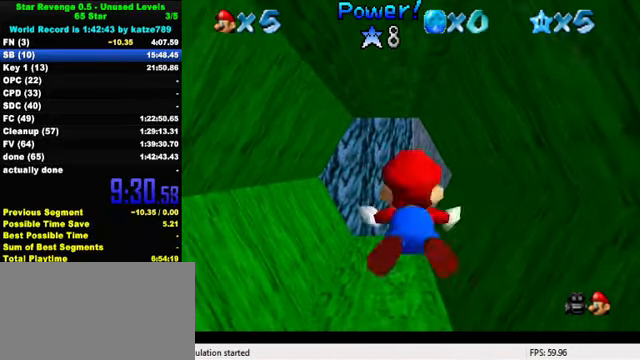
{"keys": ["shift"], "events": [[34, "shift", "up"], [367, "shift", "down"]]}
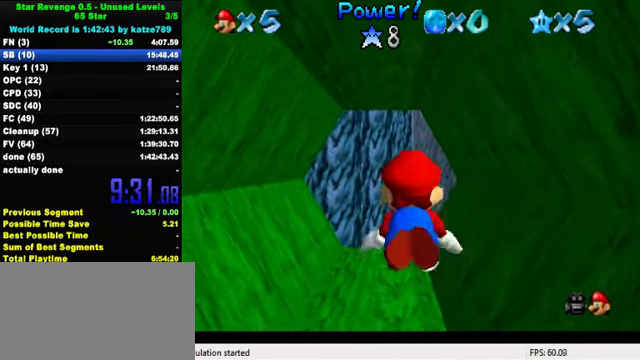
{"keys": ["down"], "events": [[267, "shift", "up"], [300, "down", "down"], [334, "right", "down"], [500, "right", "up"]]}
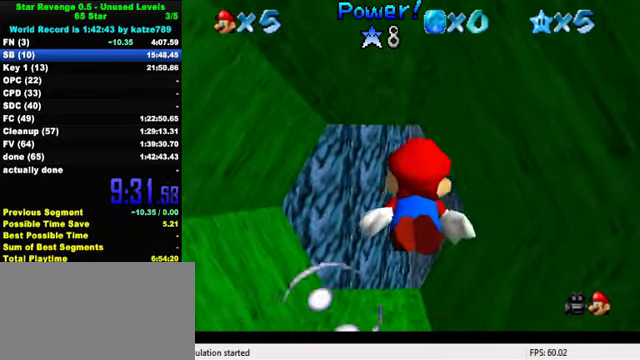
{"keys": [], "events": [[67, "down", "up"], [100, "shift", "down"], [434, "shift", "up"]]}
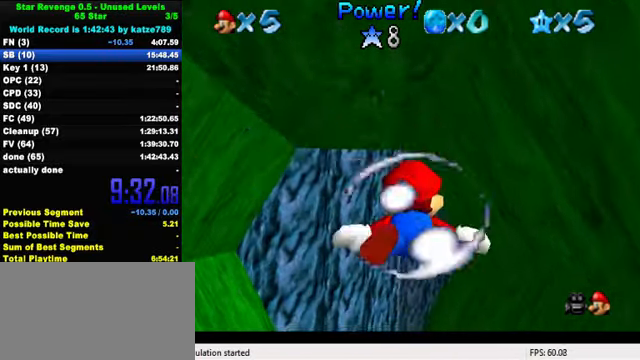
{"keys": ["shift"], "events": [[267, "shift", "down"]]}
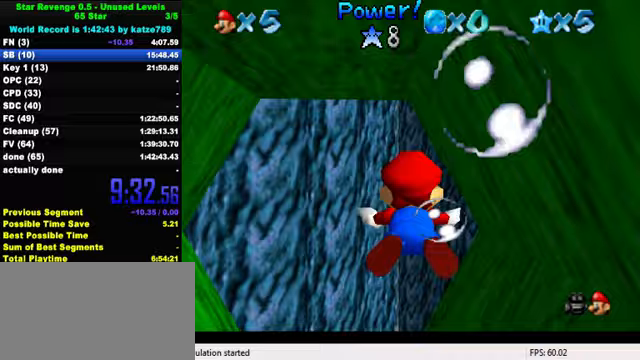
{"keys": ["shift"], "events": [[133, "down", "down"], [133, "shift", "up"], [200, "right", "down"], [367, "right", "up"], [400, "down", "up"], [467, "shift", "down"]]}
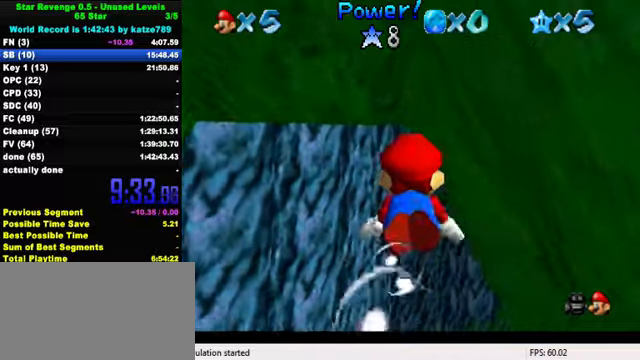
{"keys": [], "events": [[300, "shift", "up"]]}
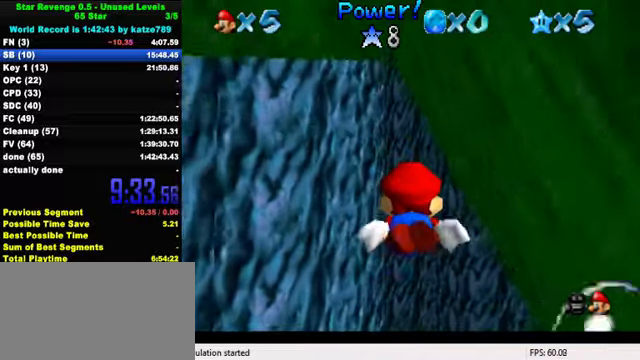
{"keys": ["down"], "events": [[100, "shift", "down"], [433, "down", "down"], [433, "shift", "up"]]}
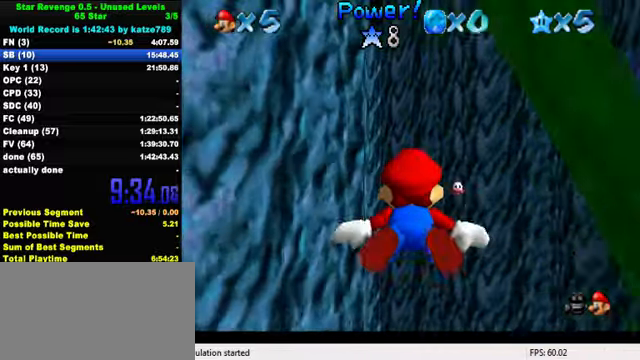
{"keys": ["shift"], "events": [[300, "shift", "down"], [333, "down", "up"]]}
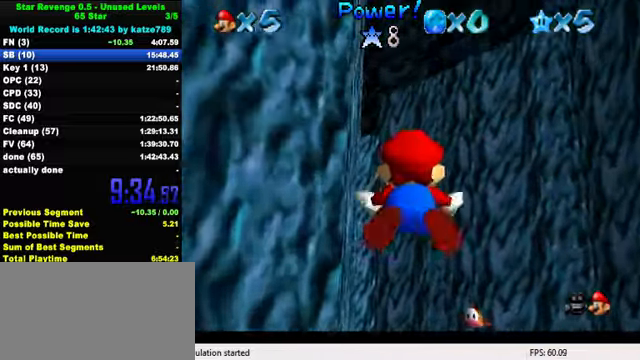
{"keys": ["shift"], "events": [[133, "shift", "up"], [433, "shift", "down"]]}
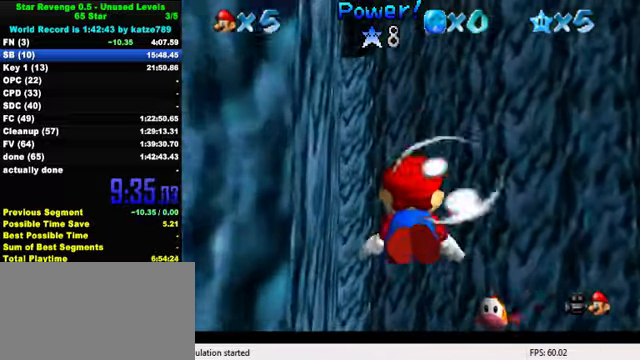
{"keys": ["left"], "events": [[233, "down", "down"], [233, "shift", "up"], [367, "left", "down"], [500, "down", "up"]]}
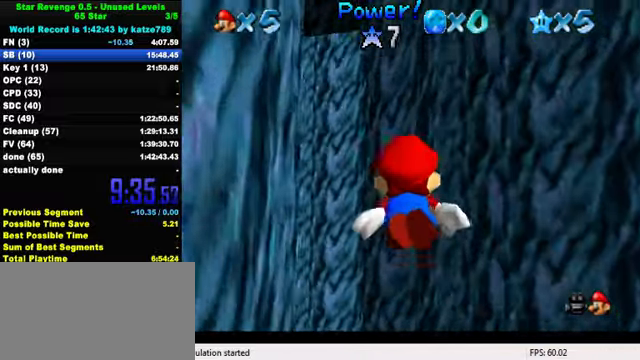
{"keys": ["down", "left"], "events": [[100, "shift", "down"], [433, "shift", "up"], [467, "down", "down"]]}
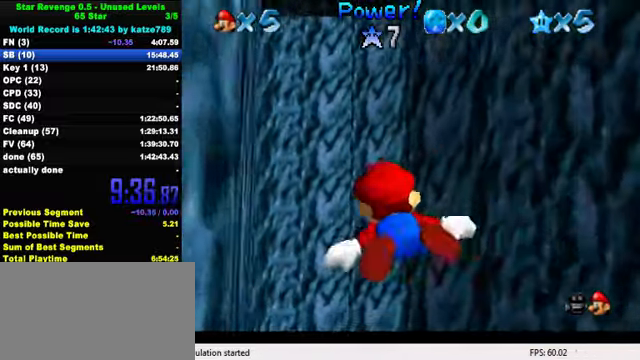
{"keys": ["shift"], "events": [[233, "down", "up"], [267, "left", "up"], [267, "shift", "down"]]}
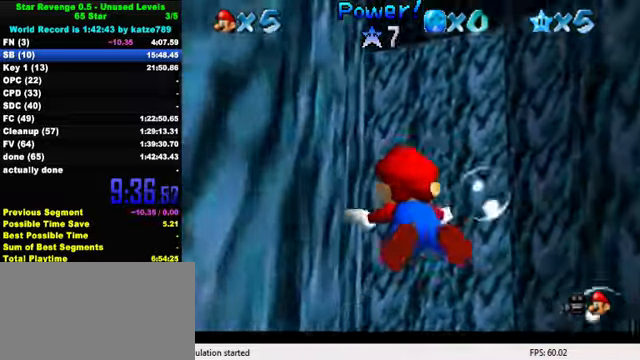
{"keys": ["down", "left", "shift"], "events": [[100, "shift", "up"], [233, "down", "down"], [233, "left", "down"], [467, "shift", "down"]]}
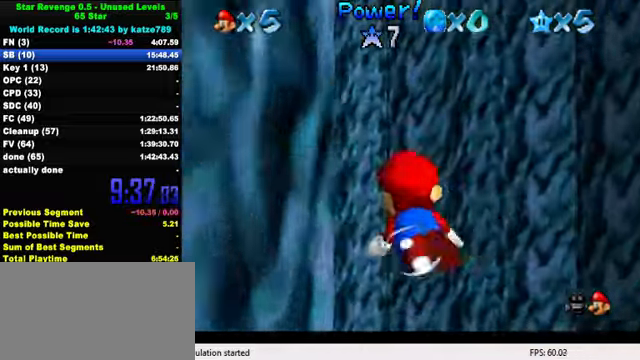
{"keys": ["left"], "events": [[200, "down", "up"], [267, "shift", "up"]]}
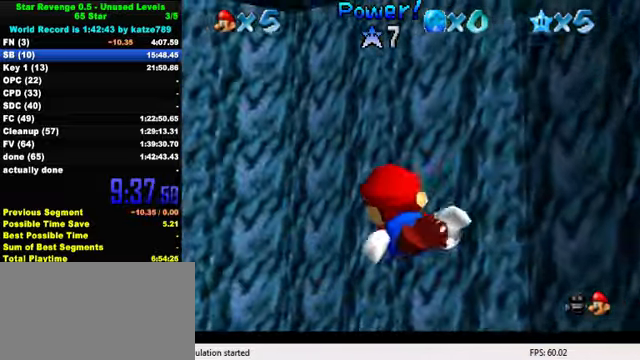
{"keys": ["left"], "events": [[33, "down", "down"], [100, "shift", "down"], [433, "down", "up"], [433, "shift", "up"]]}
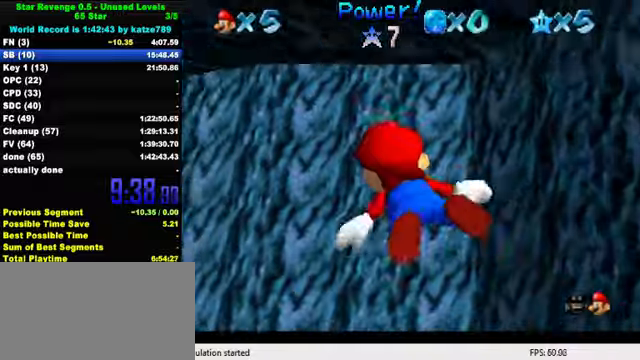
{"keys": ["right", "shift"], "events": [[200, "left", "up"], [266, "shift", "down"], [466, "right", "down"]]}